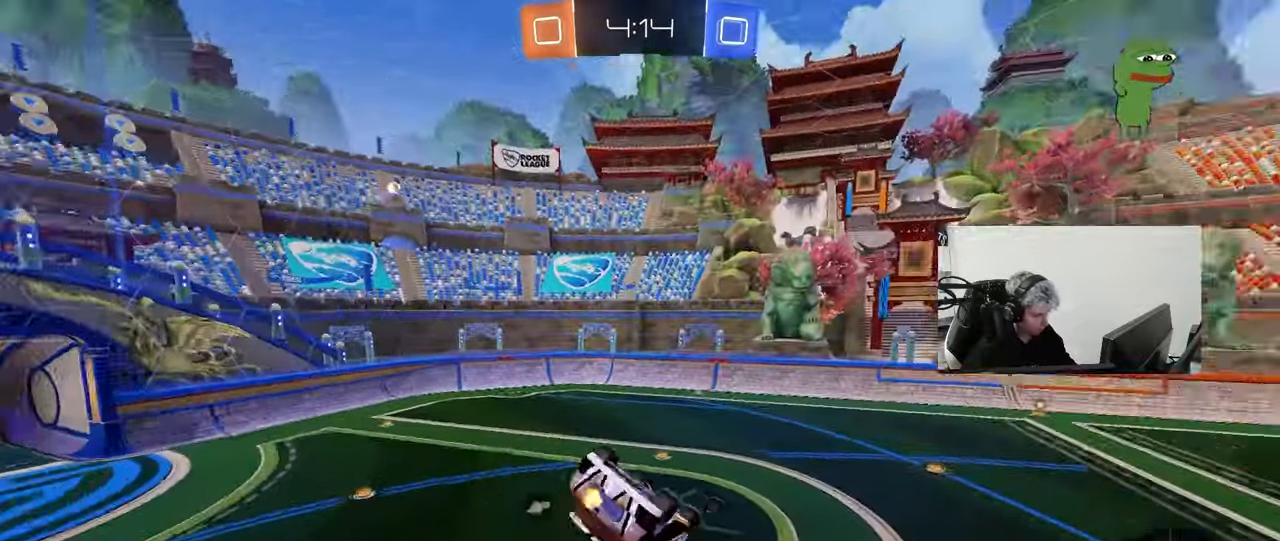
Gameplay with keyboard and mouse; each line is a JSON object with the keys and mouse buttons held at the frame after it. "events" lists presses ("down") and releases ("up") of "1", "2", "3", "4", "5", "a", "alt", "c", "caps_lock", "ctrl", "d", "e", "f", "g", "q", "r", "s", "shift", "space", "t", "tab", "v", "w", "x", "z", "mouse_left", "mouse_wheel" and "mouse_right" between this image and that frame as [ms after this image, input, new state], when the widget could be followed in between. "mouse_left", "mouse_wheel", "mouse_right" = the "left", "wheel", "right" buttons of the "mouse" list. No other keys are recorded. "wheel" means that the mouse wheel is clicked or scrolled. "mouse_move" is the direction in which the mouse moves at that frame (one of eight, or "still"), when it could be read.
{"keys": ["a", "shift"], "mouse": ["left"], "mouse_move": "still", "events": [[33, "mouse_left", "down"], [183, "w", "up"], [267, "s", "down"], [417, "s", "up"]]}
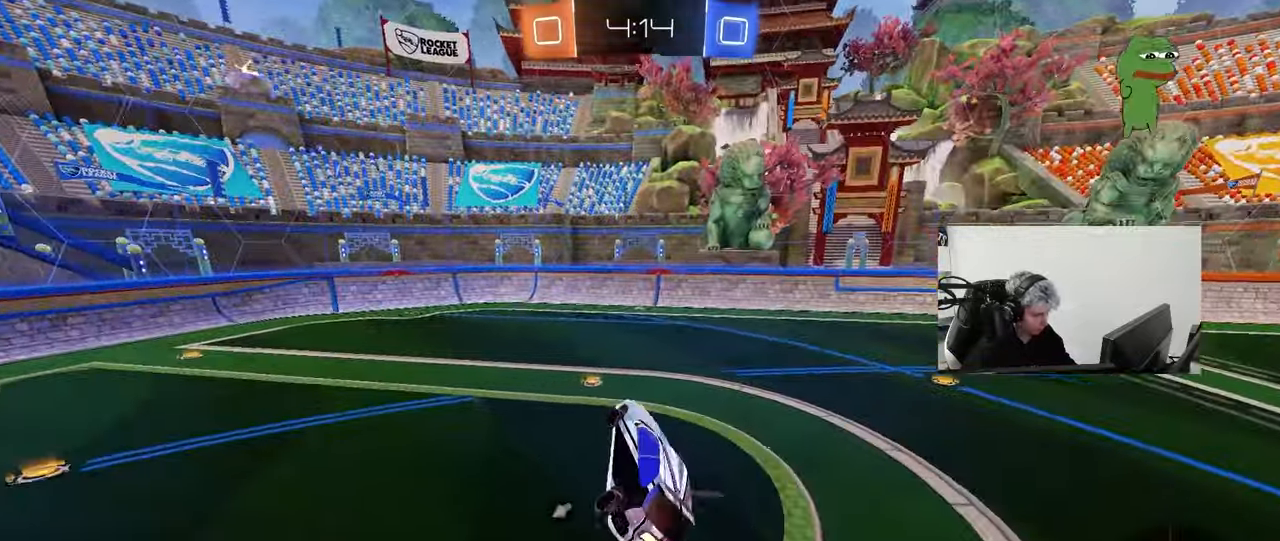
{"keys": ["d", "w"], "mouse": ["left"], "mouse_move": "still", "events": [[50, "a", "up"], [50, "mouse_left", "up"], [50, "shift", "up"], [100, "d", "down"], [150, "d", "up"], [233, "mouse_left", "down"], [233, "space", "down"], [283, "w", "down"], [383, "space", "up"], [417, "d", "down"]]}
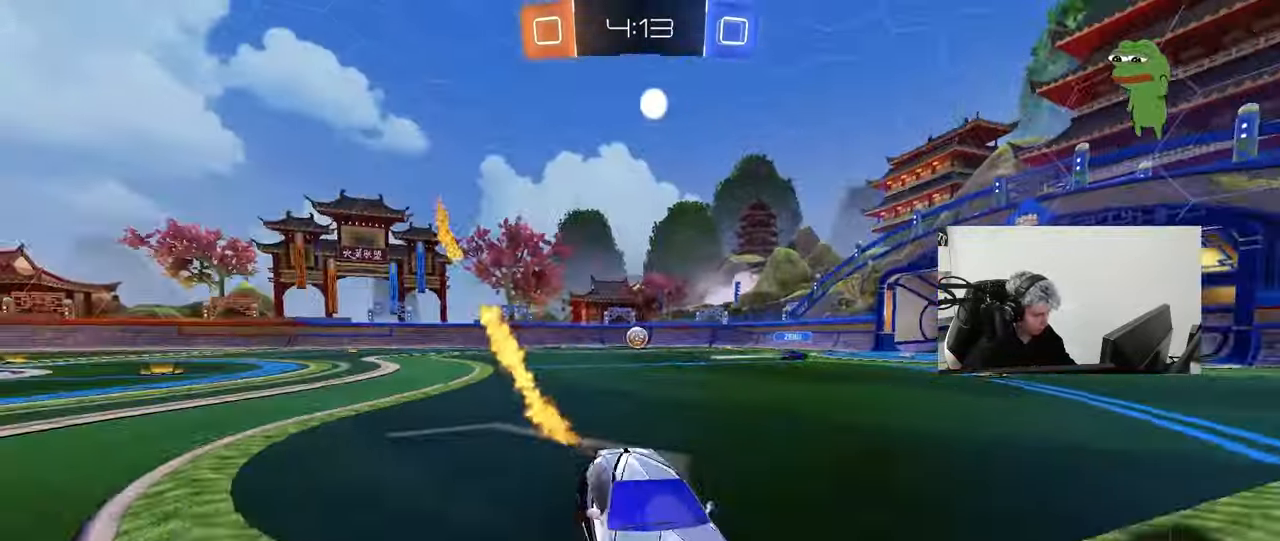
{"keys": ["w"], "mouse": ["left"], "mouse_move": "still", "events": [[167, "d", "up"], [200, "space", "down"], [300, "d", "down"], [350, "space", "up"], [450, "d", "up"]]}
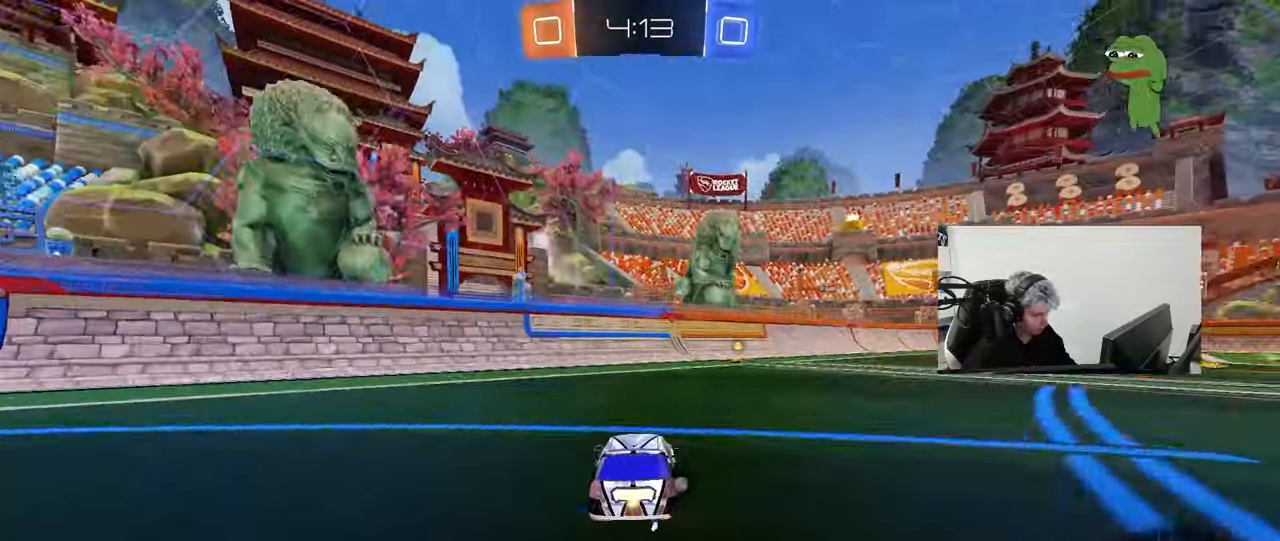
{"keys": ["d", "space", "w"], "mouse": ["left"], "mouse_move": "still", "events": [[167, "mouse_left", "up"], [367, "d", "down"], [417, "space", "down"], [450, "mouse_left", "down"]]}
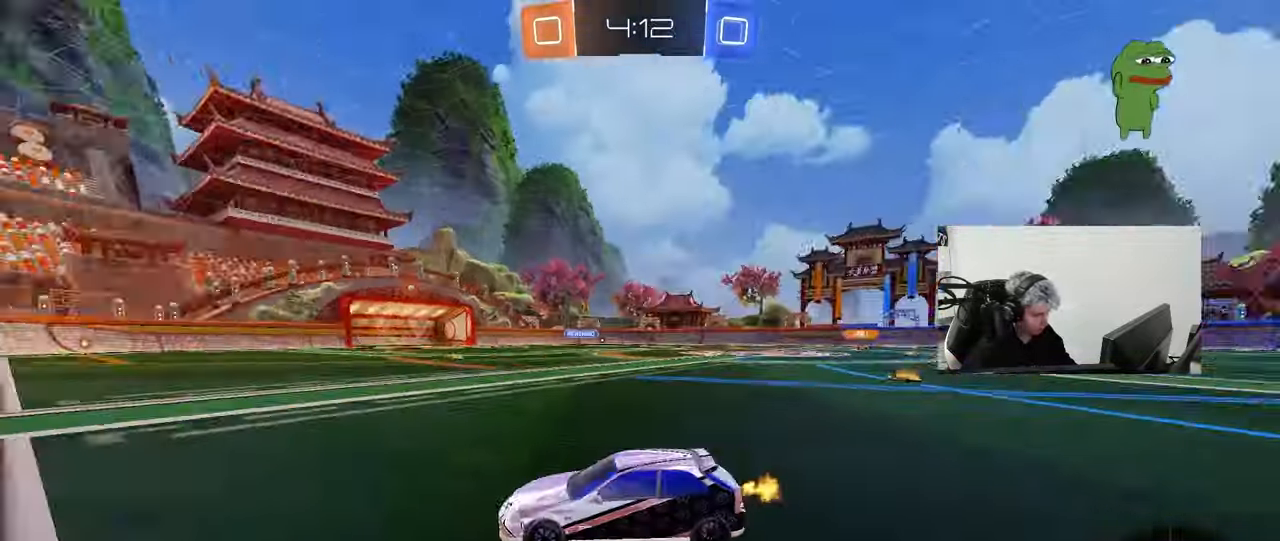
{"keys": ["d", "w"], "mouse": ["left"], "mouse_move": "still", "events": [[50, "d", "up"], [100, "space", "up"], [150, "d", "down"], [183, "shift", "down"], [283, "shift", "up"]]}
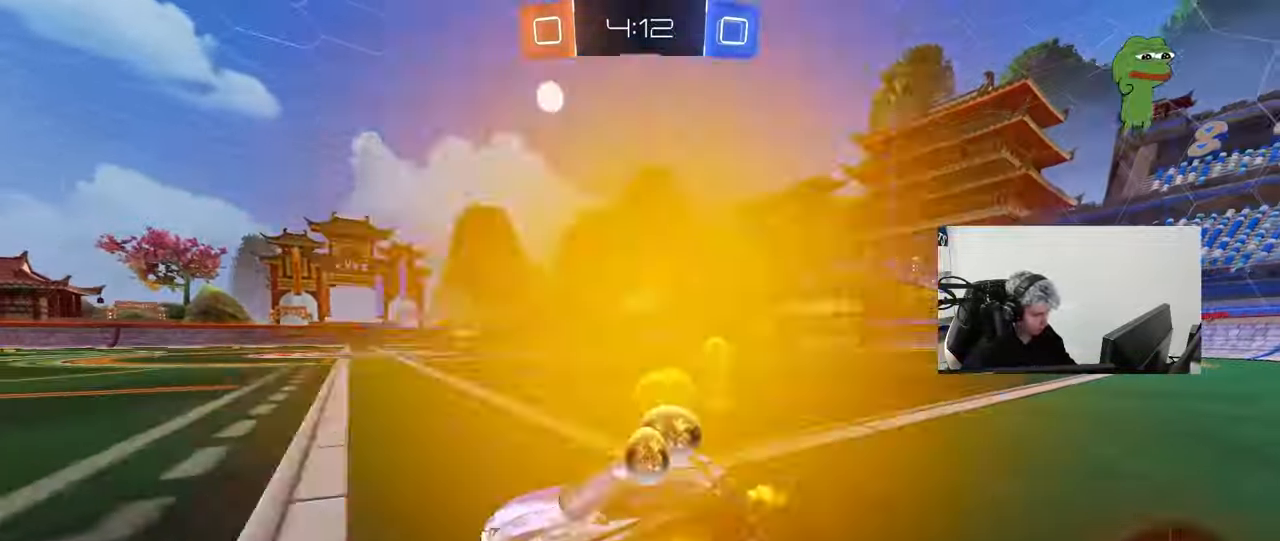
{"keys": ["w"], "mouse": ["left"], "mouse_move": "still", "events": [[483, "d", "up"]]}
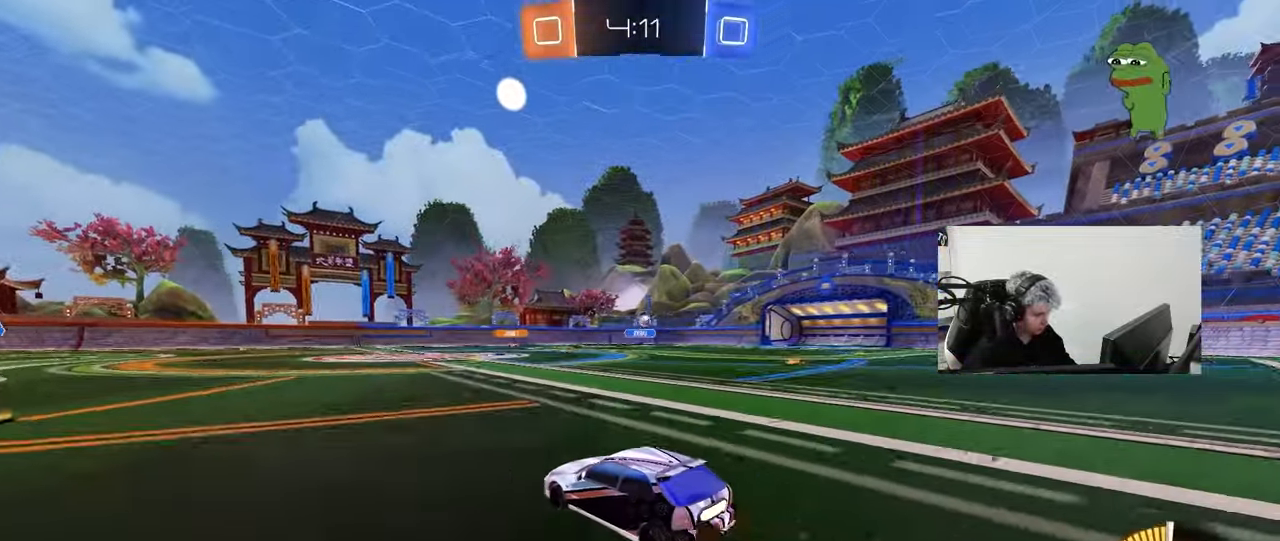
{"keys": ["d"], "mouse": [], "mouse_move": "still", "events": [[33, "mouse_left", "up"], [167, "a", "down"], [217, "a", "up"], [217, "d", "down"], [217, "w", "up"]]}
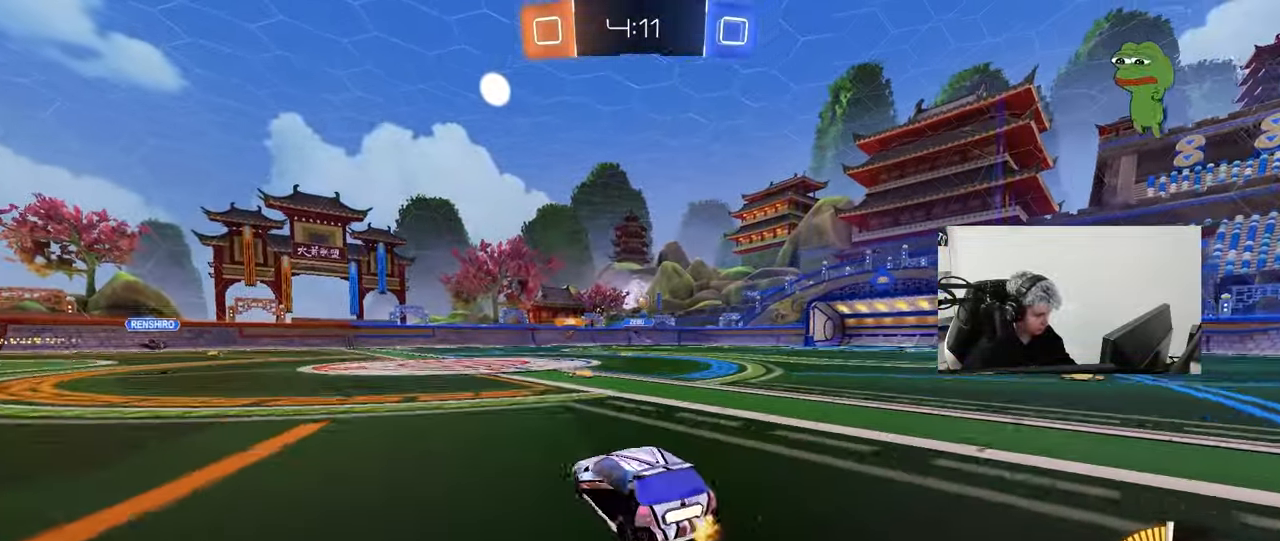
{"keys": ["a", "shift", "w"], "mouse": [], "mouse_move": "still", "events": [[100, "d", "up"], [183, "a", "down"], [183, "w", "down"], [233, "mouse_left", "down"], [433, "mouse_left", "up"], [433, "shift", "down"]]}
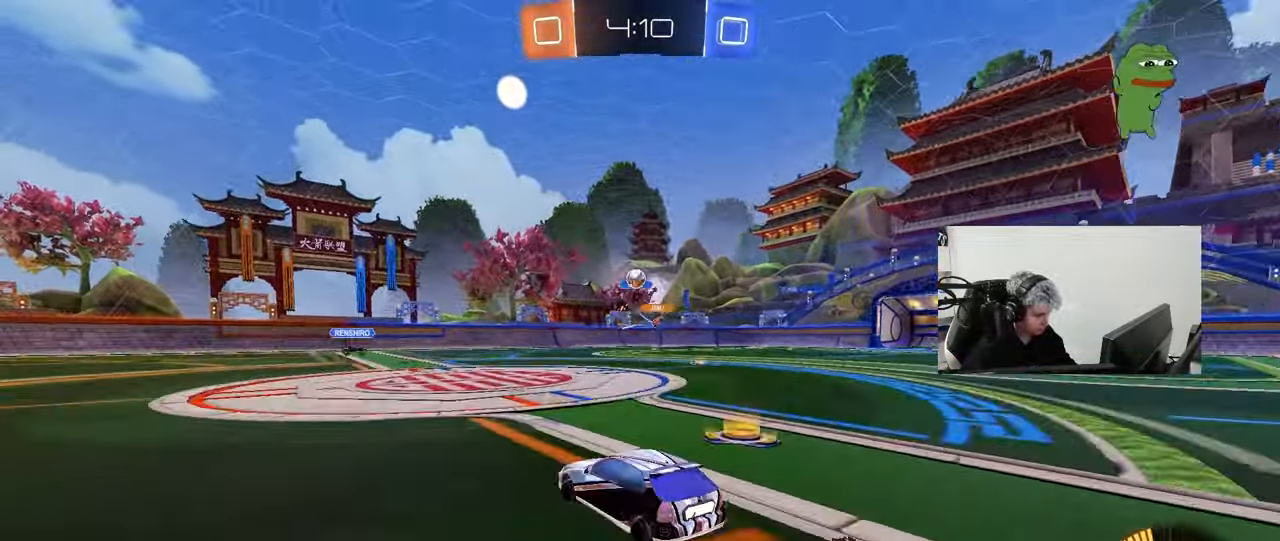
{"keys": ["d", "w"], "mouse": ["left"], "mouse_move": "down", "events": [[17, "shift", "up"], [200, "w", "up"], [300, "a", "up"], [300, "d", "down"], [400, "w", "down"], [433, "mouse_left", "down"]]}
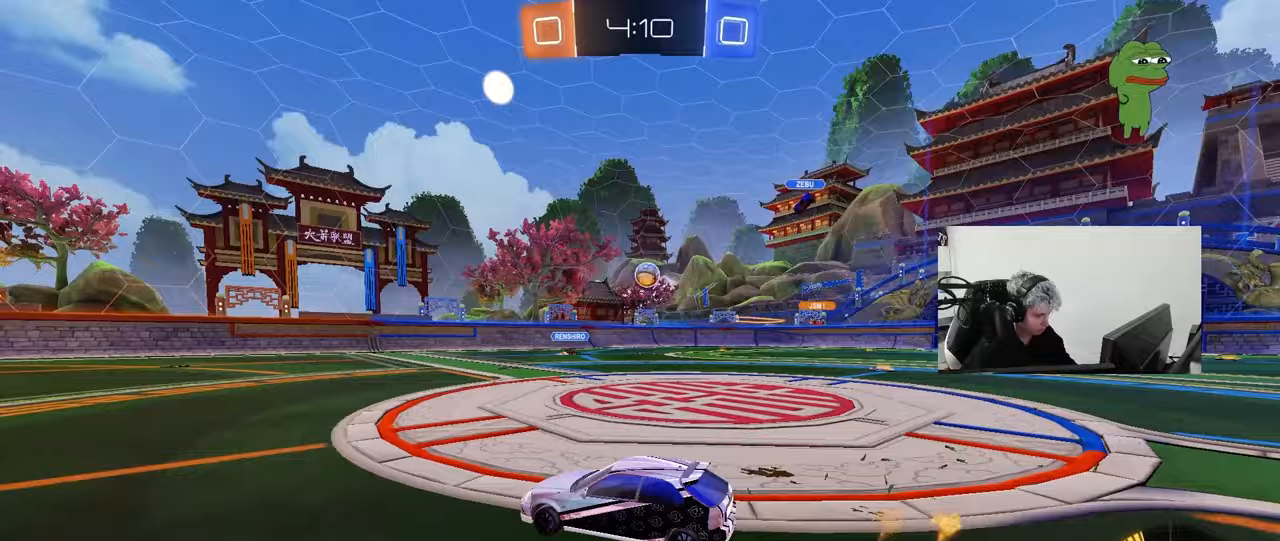
{"keys": ["a"], "mouse": [], "mouse_move": "still", "events": [[217, "d", "up"], [367, "mouse_left", "up"], [500, "a", "down"], [500, "w", "up"]]}
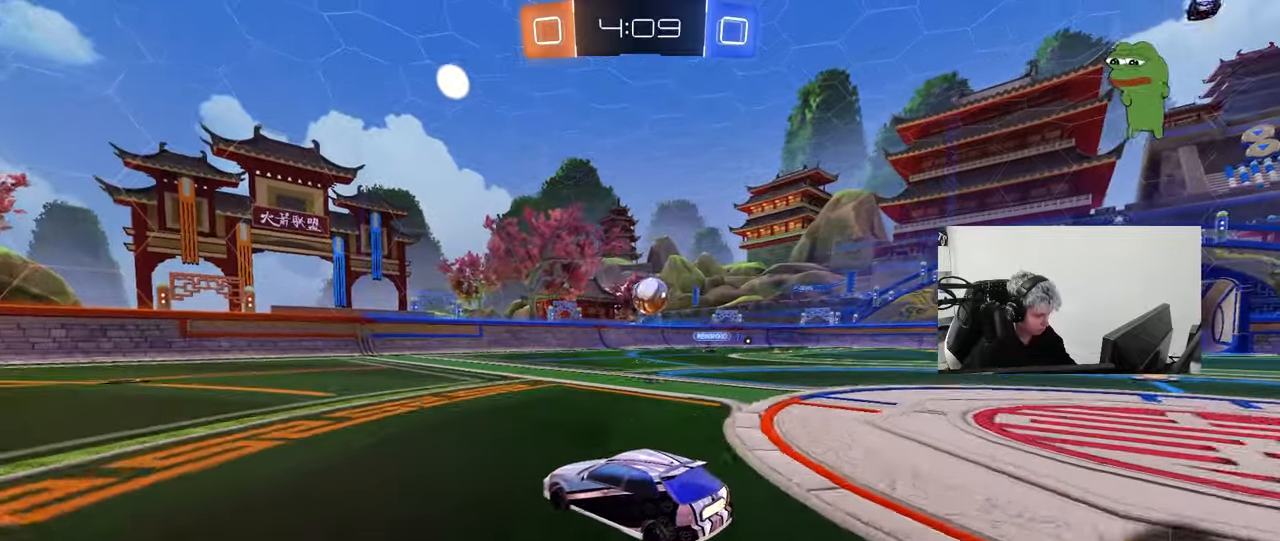
{"keys": ["a", "shift", "w"], "mouse": [], "mouse_move": "still", "events": [[150, "shift", "down"], [200, "shift", "up"], [233, "w", "down"], [283, "shift", "down"]]}
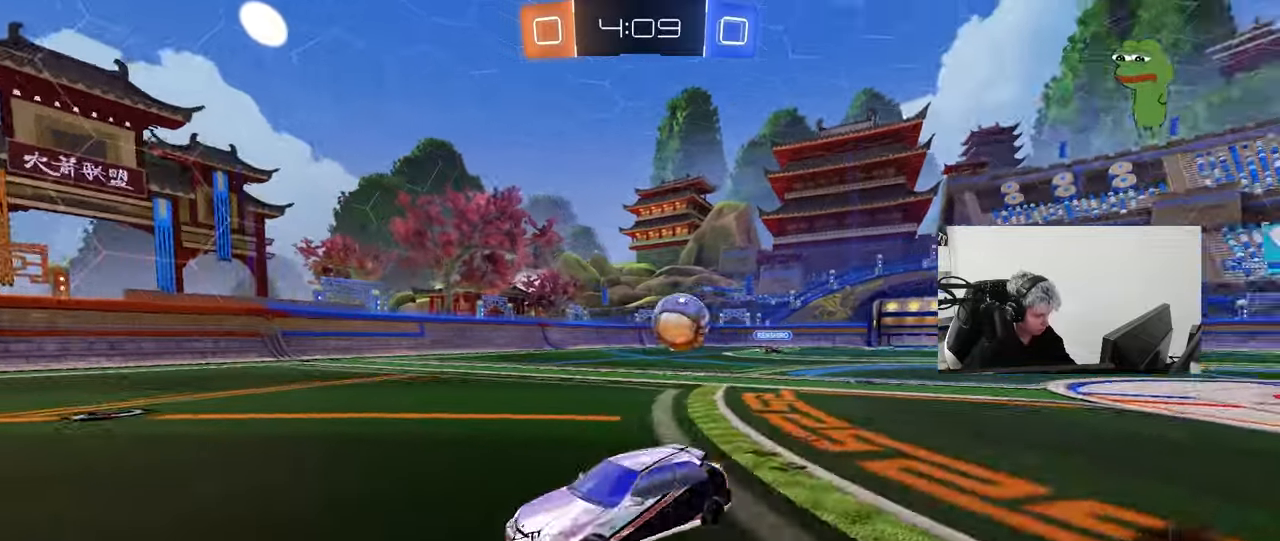
{"keys": ["w"], "mouse": [], "mouse_move": "still", "events": [[400, "shift", "up"], [450, "a", "up"]]}
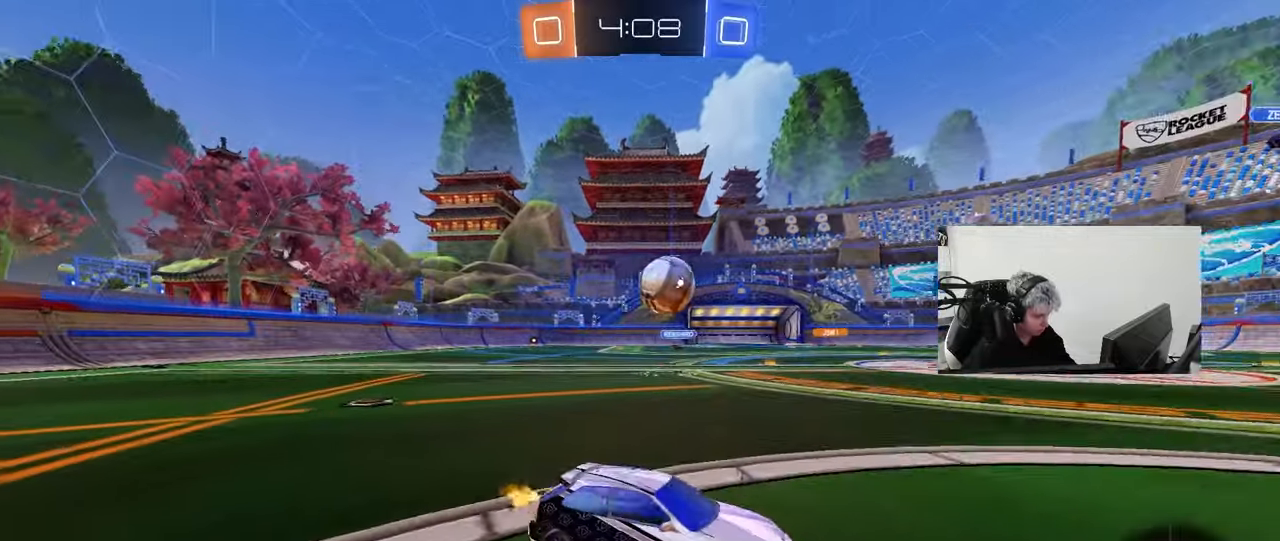
{"keys": ["a", "w"], "mouse": [], "mouse_move": "still", "events": [[317, "a", "down"], [400, "shift", "down"], [500, "shift", "up"]]}
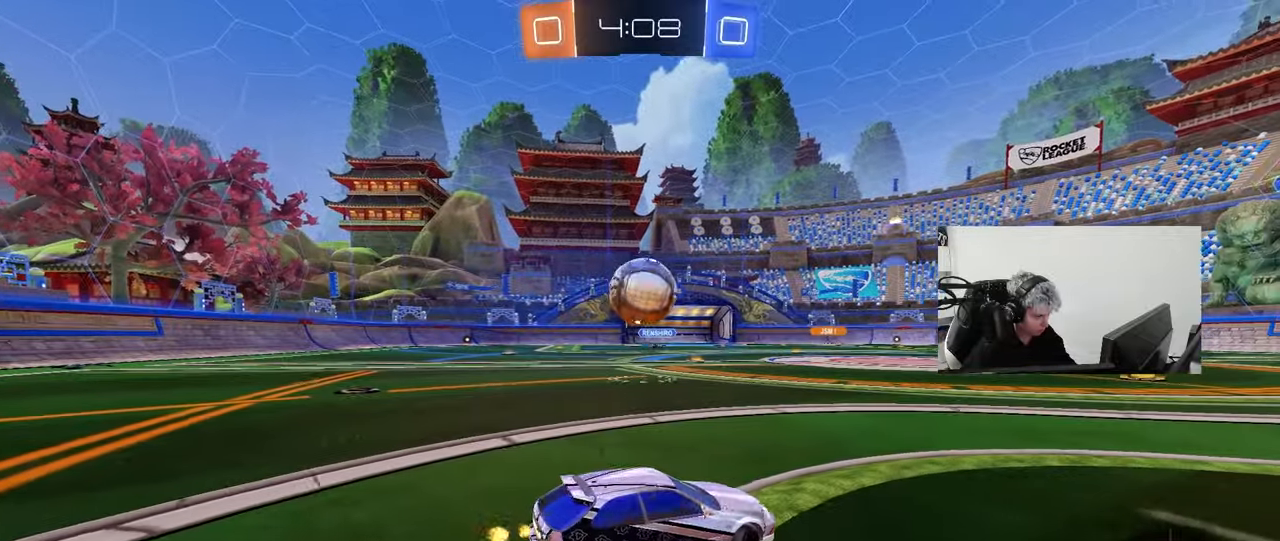
{"keys": ["d"], "mouse": [], "mouse_move": "down-right", "events": [[283, "w", "up"], [333, "mouse_right", "down"], [383, "mouse_right", "up"], [383, "s", "down"], [417, "a", "up"], [467, "d", "down"], [467, "s", "up"]]}
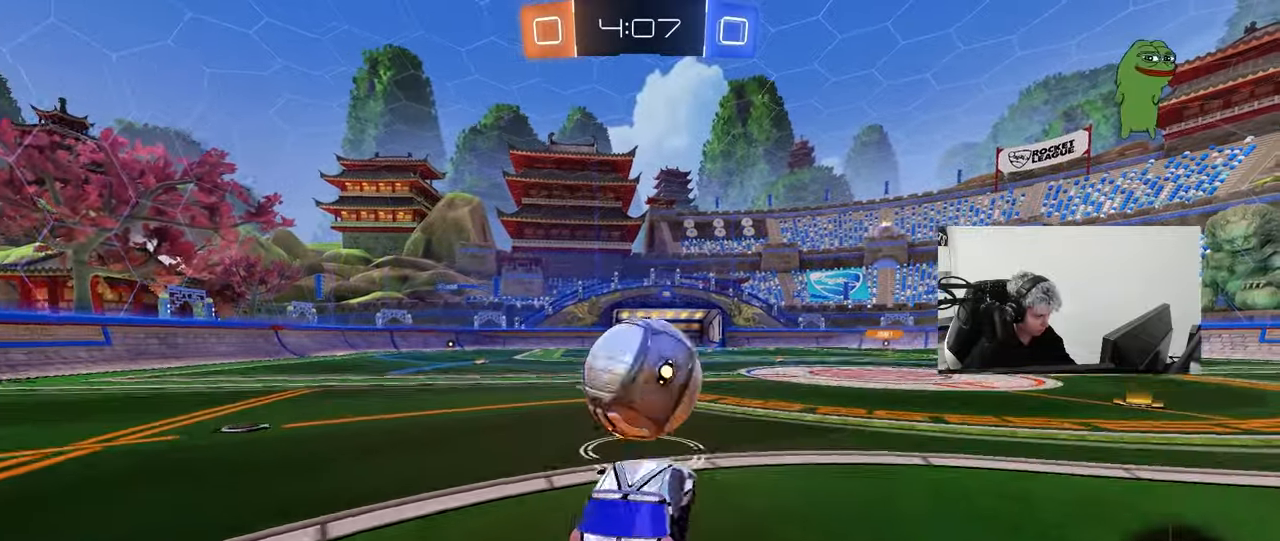
{"keys": ["a"], "mouse": [], "mouse_move": "still", "events": [[167, "w", "down"], [300, "d", "up"], [350, "w", "up"], [400, "a", "down"]]}
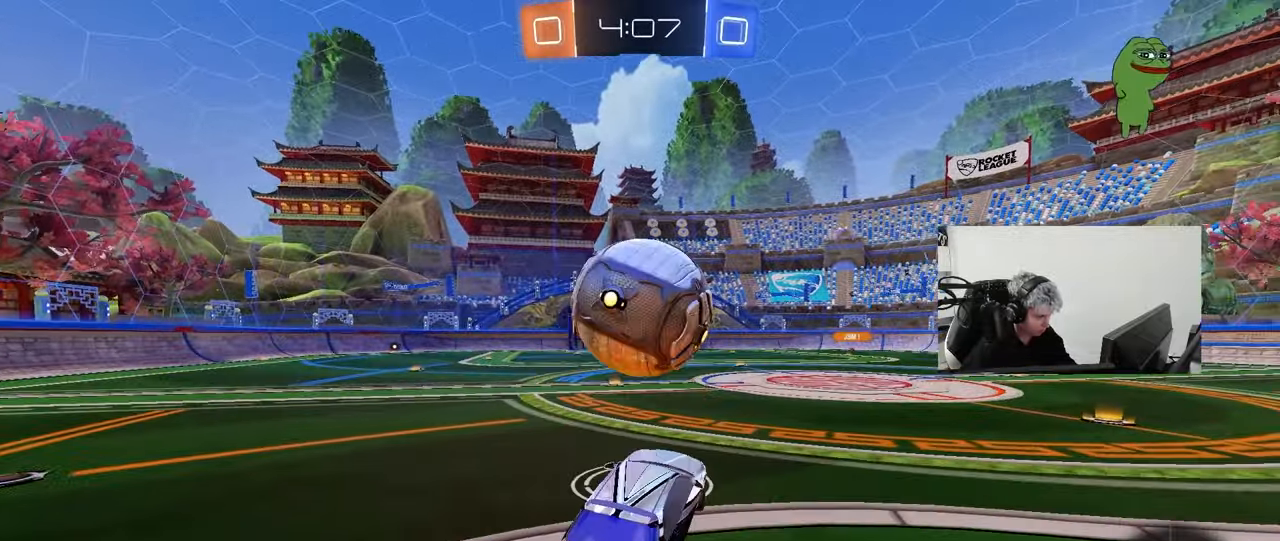
{"keys": [], "mouse": ["right"], "mouse_move": "still", "events": [[33, "s", "down"], [133, "a", "up"], [167, "s", "up"], [250, "w", "down"], [317, "mouse_left", "down"], [317, "mouse_right", "down"], [417, "d", "down"], [433, "mouse_right", "up"], [450, "w", "up"], [500, "d", "up"], [500, "mouse_left", "up"], [500, "mouse_right", "down"]]}
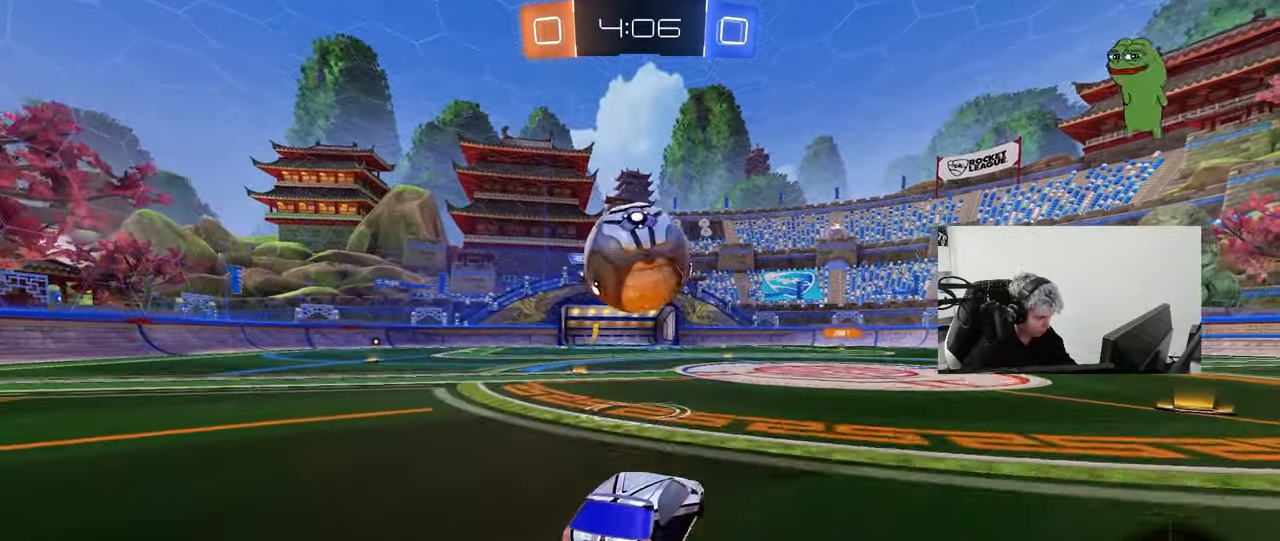
{"keys": [], "mouse": ["left"], "mouse_move": "down", "events": [[50, "a", "down"], [50, "s", "down"], [150, "a", "up"], [150, "mouse_right", "up"], [150, "s", "up"], [183, "a", "down"], [283, "w", "down"], [383, "mouse_left", "down"], [433, "a", "up"], [433, "d", "down"], [433, "w", "up"], [467, "d", "up"]]}
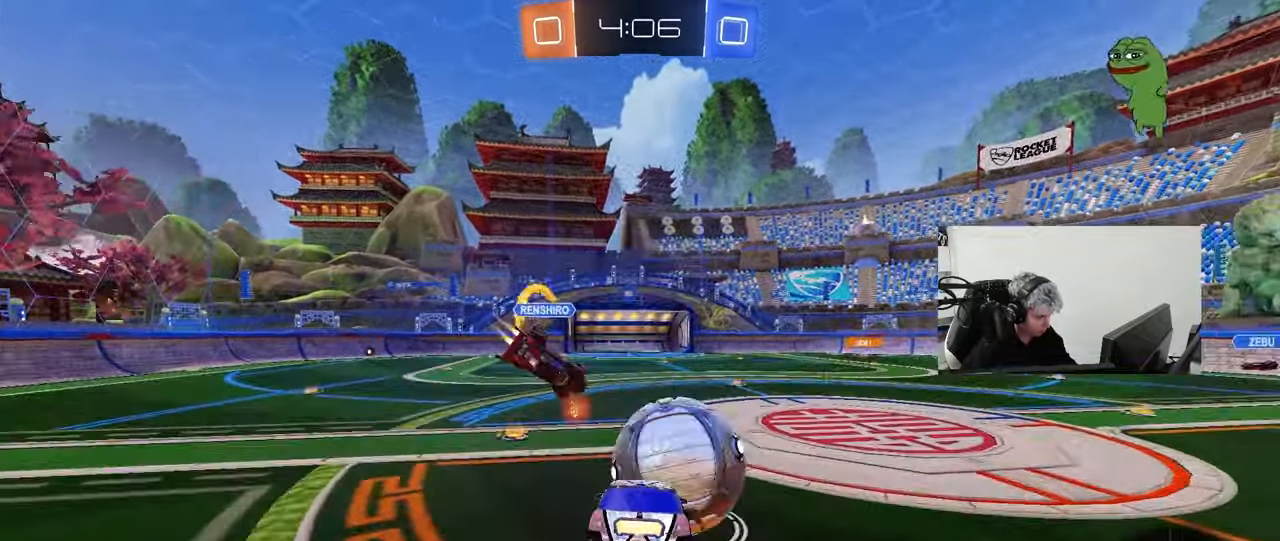
{"keys": ["d", "s", "shift"], "mouse": [], "mouse_move": "still", "events": [[67, "d", "down"], [67, "w", "down"], [117, "mouse_right", "down"], [167, "shift", "down"], [200, "mouse_left", "up"], [200, "s", "down"], [200, "w", "up"], [250, "mouse_right", "up"]]}
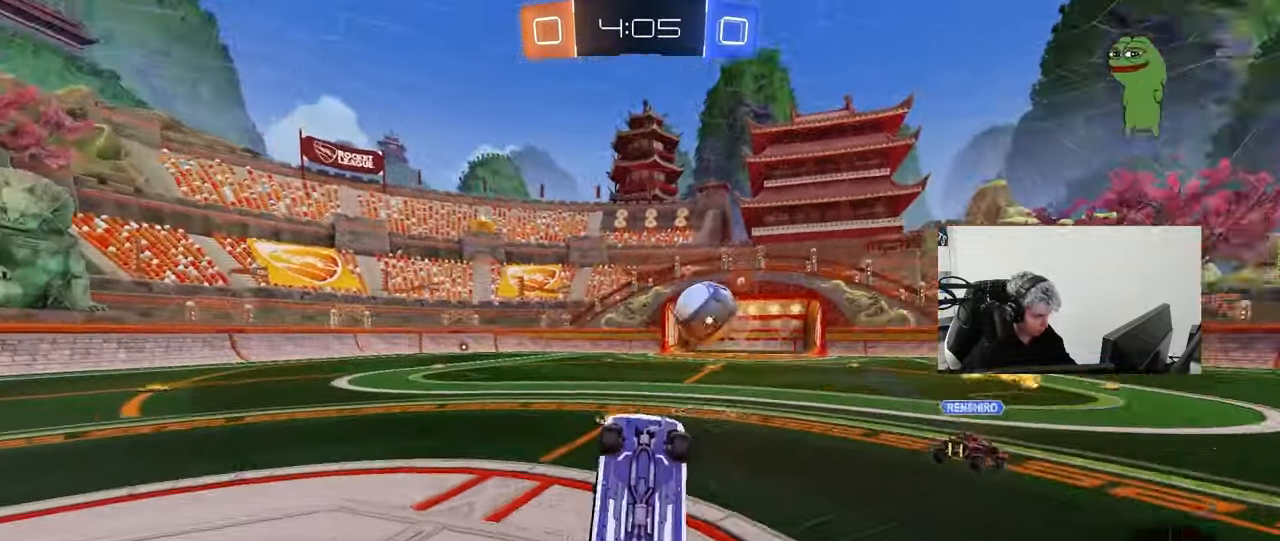
{"keys": ["d"], "mouse": [], "mouse_move": "still", "events": [[33, "s", "up"], [217, "s", "down"], [367, "s", "up"], [417, "shift", "up"]]}
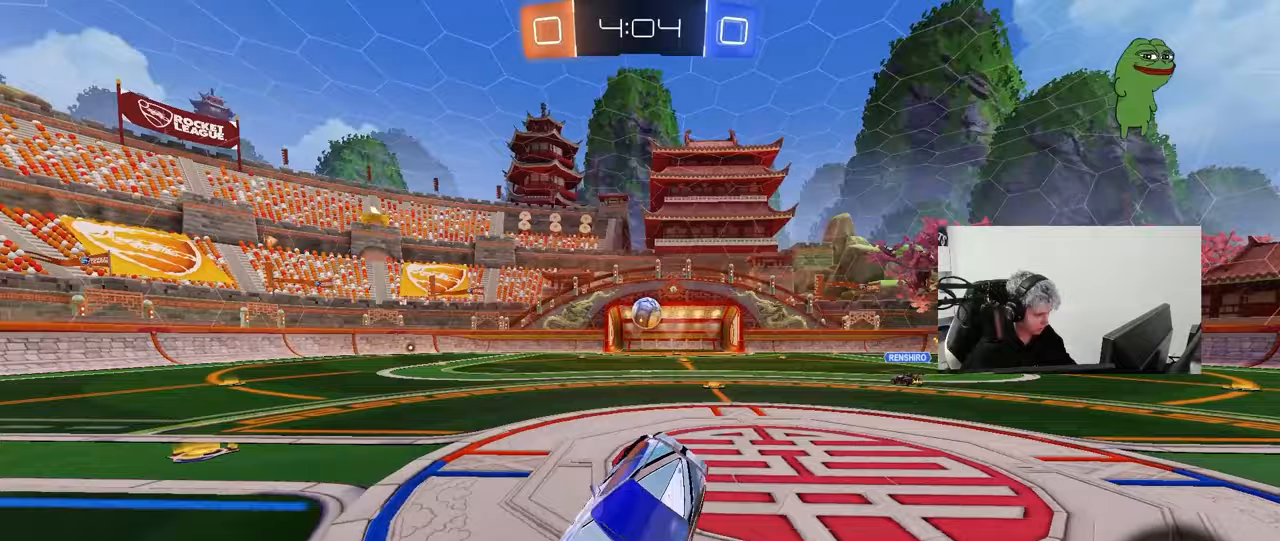
{"keys": ["d", "w"], "mouse": ["left"], "mouse_move": "down-left", "events": [[133, "w", "down"], [283, "shift", "down"], [383, "mouse_left", "down"], [383, "shift", "up"]]}
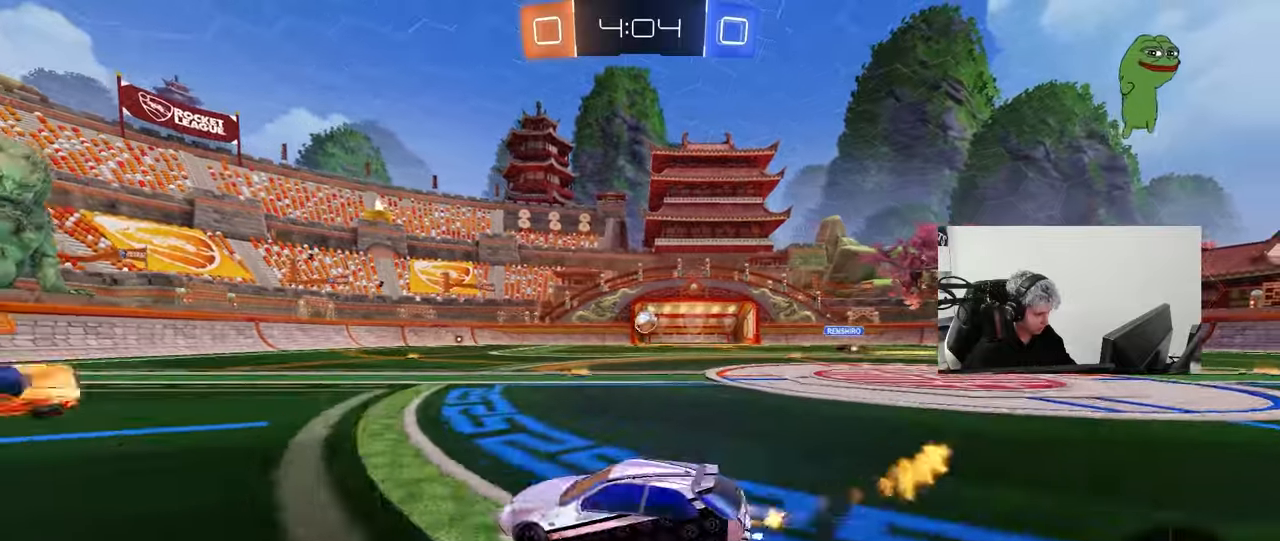
{"keys": ["w"], "mouse": ["left", "right"], "mouse_move": "still", "events": [[483, "d", "up"], [483, "mouse_right", "down"]]}
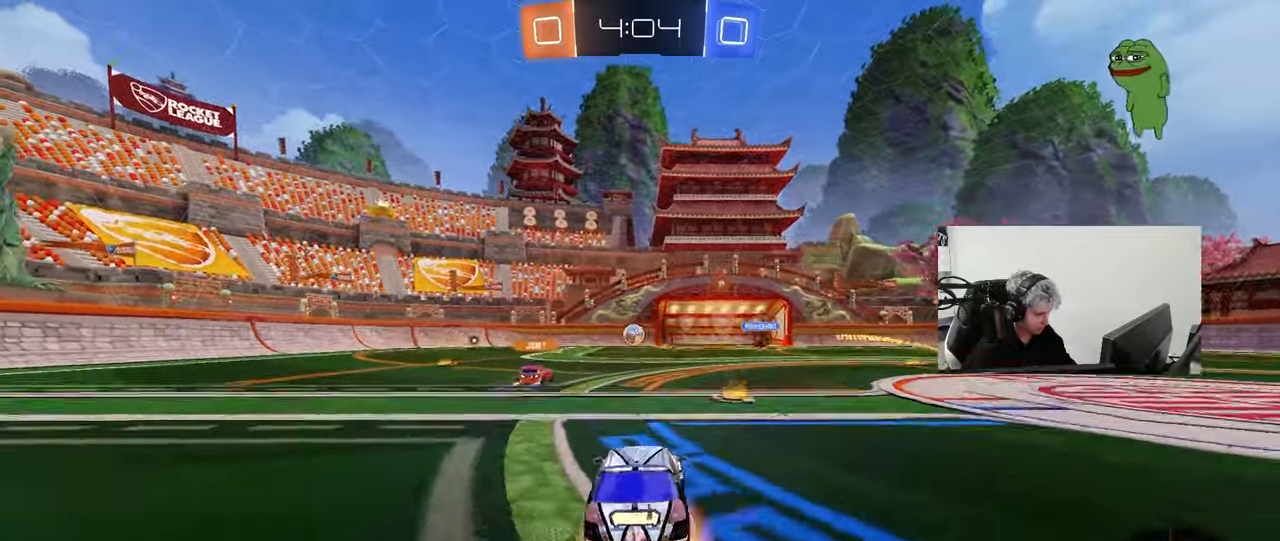
{"keys": ["d", "shift", "space"], "mouse": ["left"], "mouse_move": "still", "events": [[33, "d", "down"], [33, "shift", "down"], [83, "mouse_right", "up"], [133, "mouse_right", "down"], [133, "s", "down"], [167, "w", "up"], [317, "mouse_right", "up"], [400, "space", "down"], [500, "s", "up"]]}
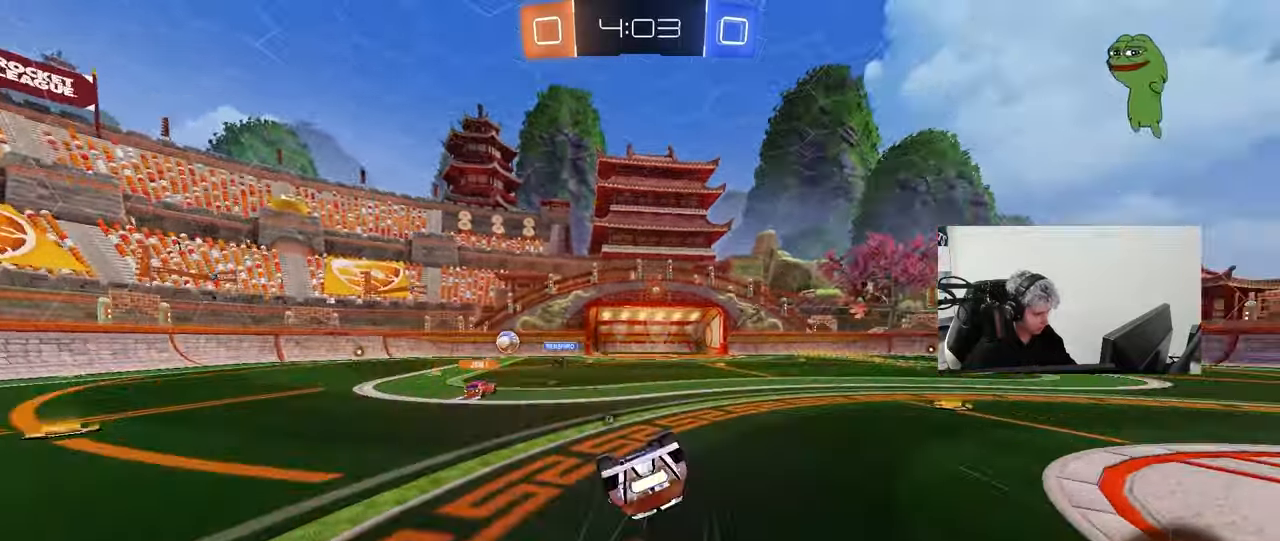
{"keys": ["space"], "mouse": [], "mouse_move": "still", "events": [[50, "mouse_left", "up"], [100, "s", "down"], [100, "space", "up"], [333, "s", "up"], [333, "shift", "up"], [333, "space", "down"], [383, "d", "up"]]}
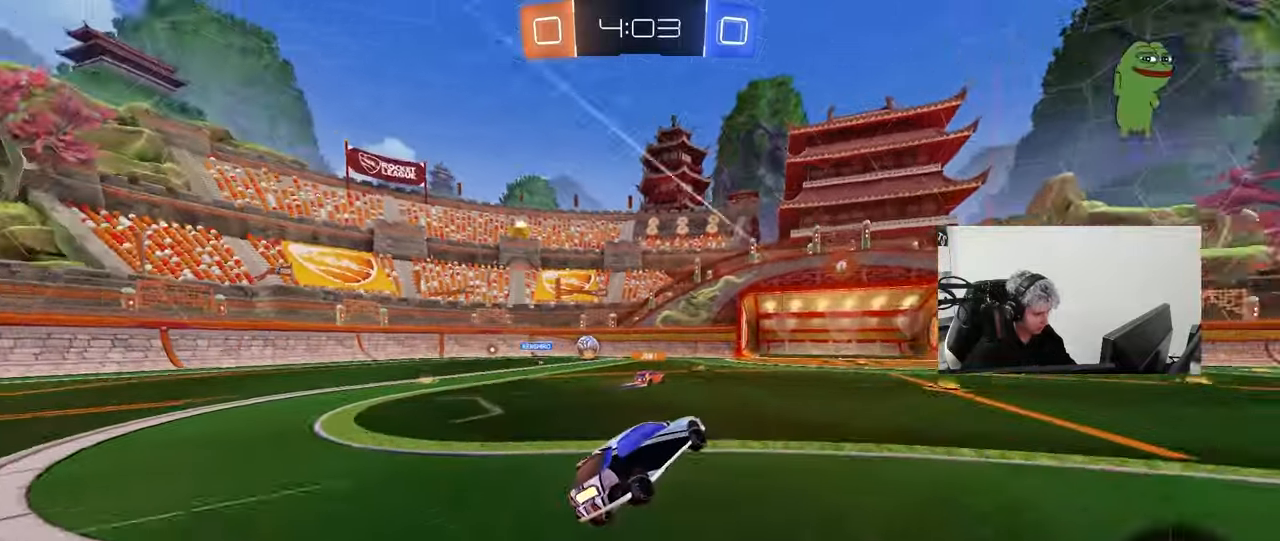
{"keys": ["d", "space", "w"], "mouse": ["left"], "mouse_move": "still", "events": [[17, "space", "up"], [50, "w", "down"], [67, "d", "down"], [400, "space", "down"], [433, "mouse_left", "down"]]}
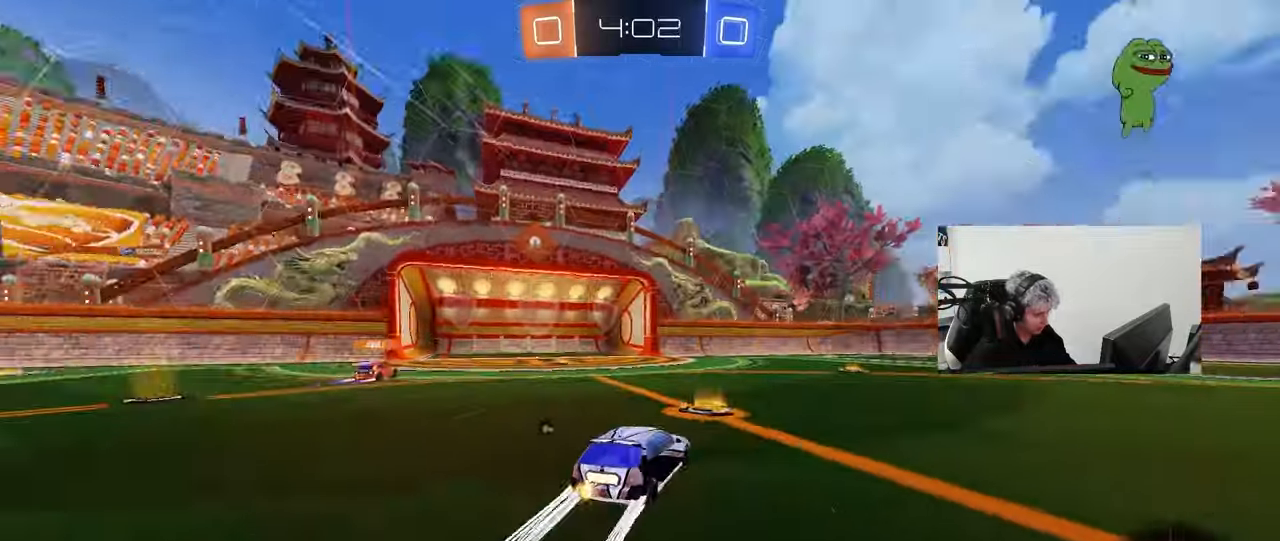
{"keys": ["w"], "mouse": [], "mouse_move": "still", "events": [[83, "space", "up"], [133, "d", "up"], [133, "mouse_left", "up"]]}
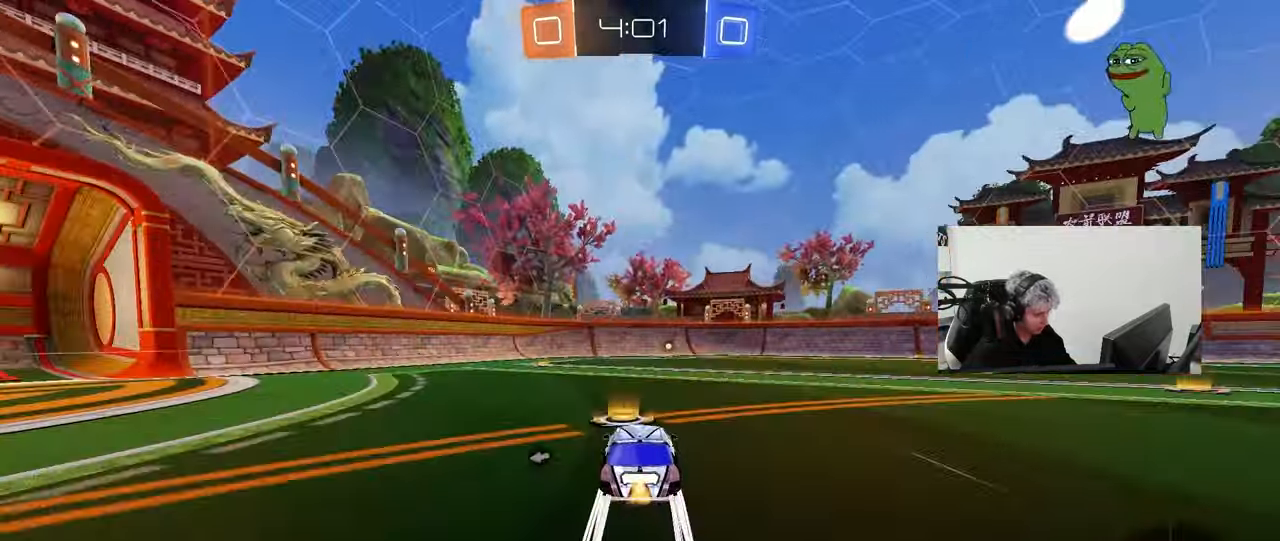
{"keys": ["a", "w"], "mouse": [], "mouse_move": "still", "events": [[50, "a", "down"], [100, "space", "down"], [150, "a", "up"], [283, "a", "down"], [283, "shift", "down"], [283, "space", "up"], [417, "shift", "up"]]}
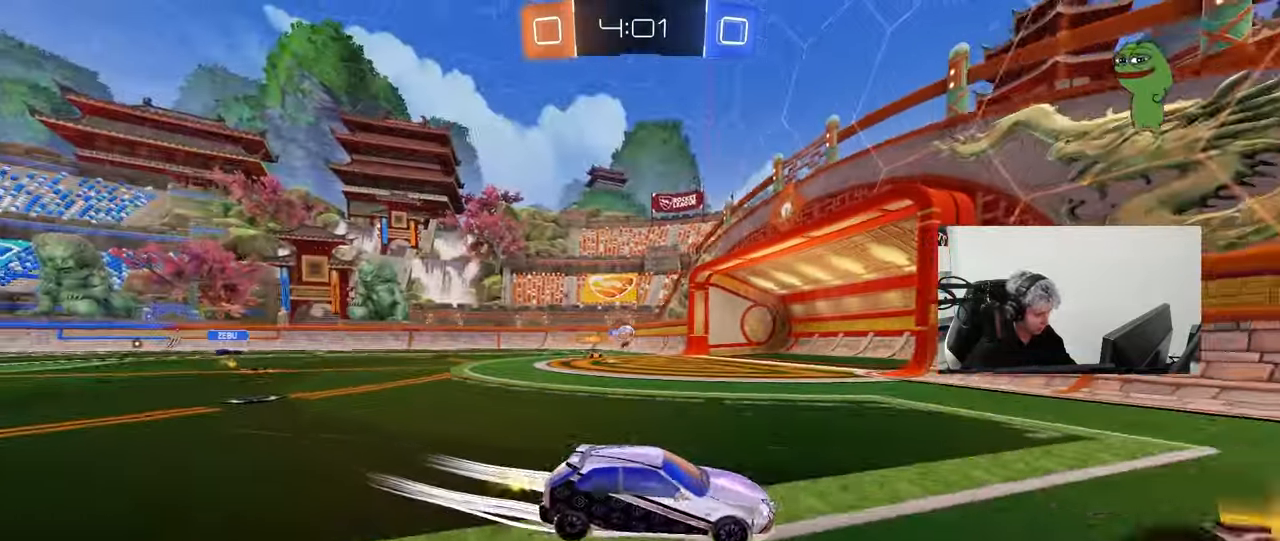
{"keys": ["a", "w"], "mouse": [], "mouse_move": "still", "events": [[350, "shift", "down"], [400, "shift", "up"]]}
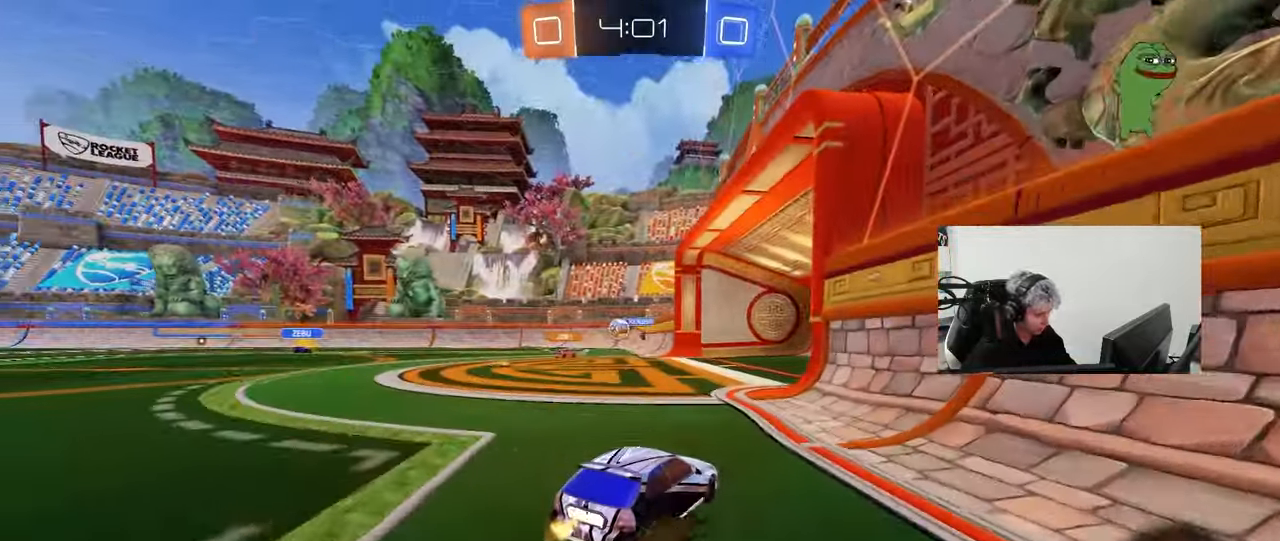
{"keys": ["w"], "mouse": [], "mouse_move": "still", "events": [[83, "a", "up"], [400, "d", "down"], [500, "d", "up"]]}
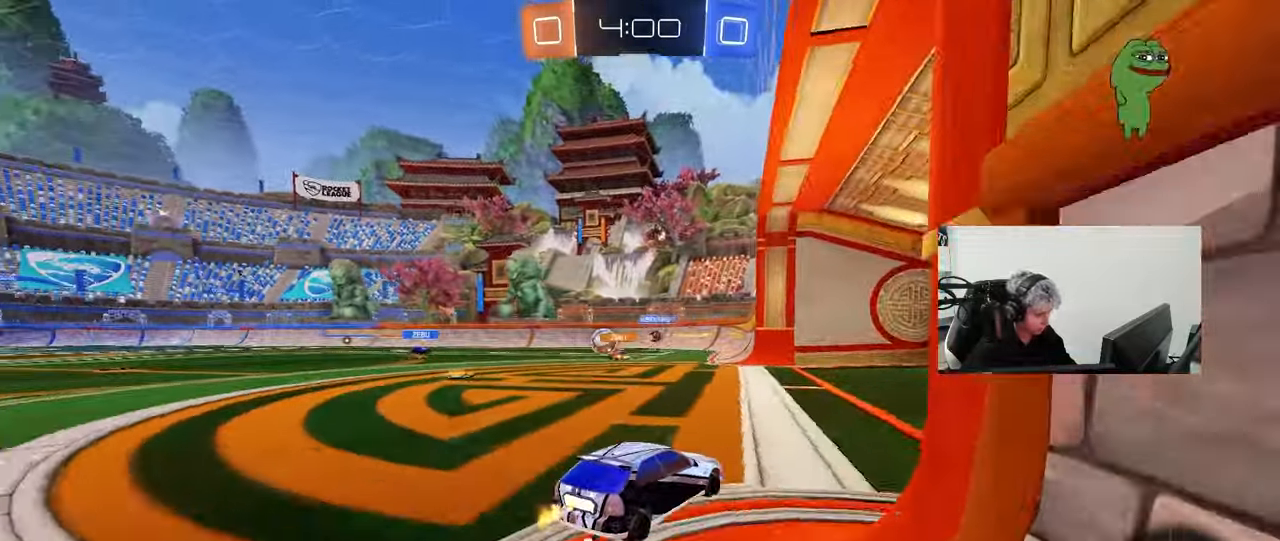
{"keys": ["a"], "mouse": [], "mouse_move": "still", "events": [[50, "a", "down"], [150, "a", "up"], [150, "w", "up"], [233, "s", "down"], [333, "a", "down"], [383, "s", "up"]]}
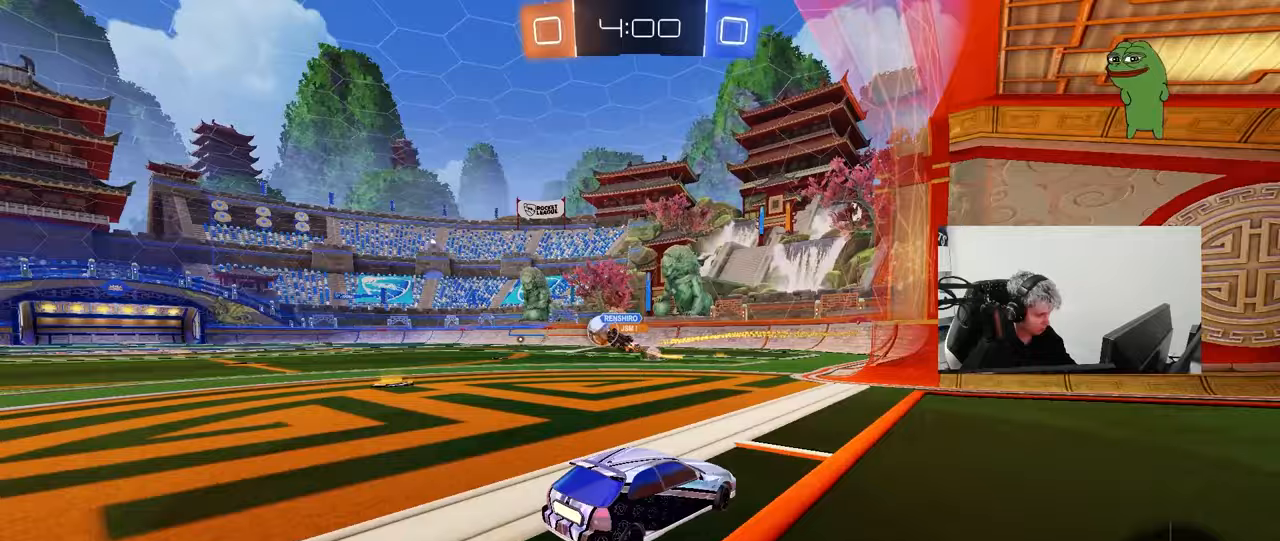
{"keys": ["a", "shift", "w"], "mouse": ["left"], "mouse_move": "left", "events": [[117, "a", "up"], [150, "a", "down"], [250, "shift", "down"], [300, "w", "down"], [350, "shift", "up"], [483, "mouse_left", "down"], [483, "shift", "down"]]}